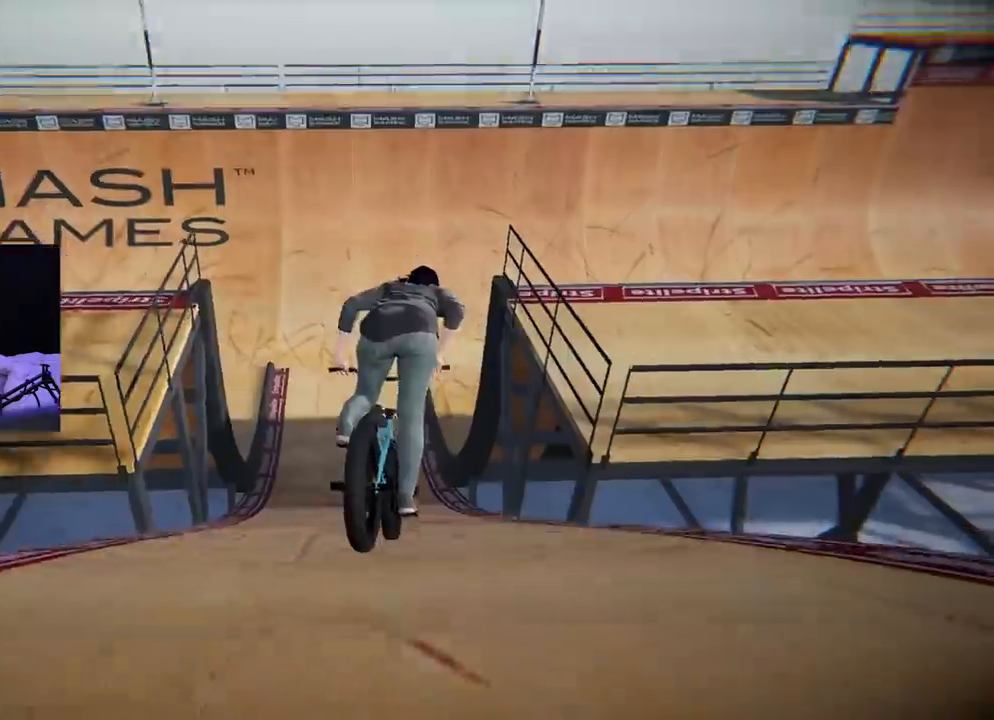
Gameplay with a controller (Xbox layout); each line is a JSON object with the inputs held at the frame after it. "events" lists button and stick changes between this image and that frame as [ms after this image, input, new state], when the widget could be followed in between. Not read: L3.
{"buttons": ["A"], "left_stick": "left", "right_stick": "center", "events": [[83, "left_stick", "left"], [300, "left_stick", "center"], [500, "left_stick", "left"]]}
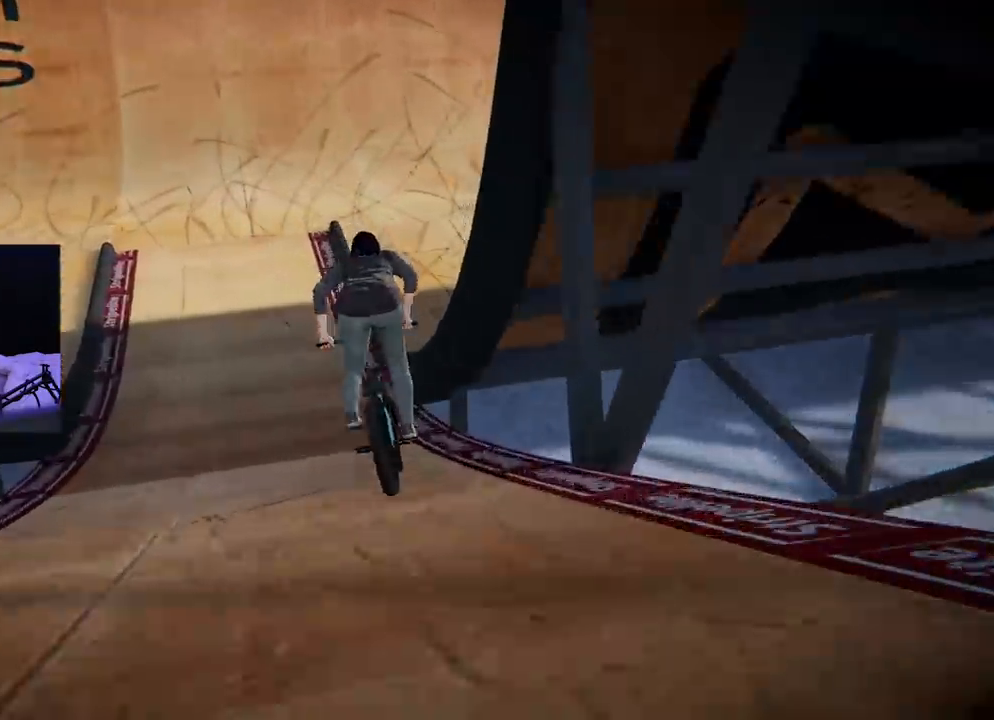
{"buttons": ["A"], "left_stick": "right", "right_stick": "center", "events": [[234, "left_stick", "center"], [417, "left_stick", "right"]]}
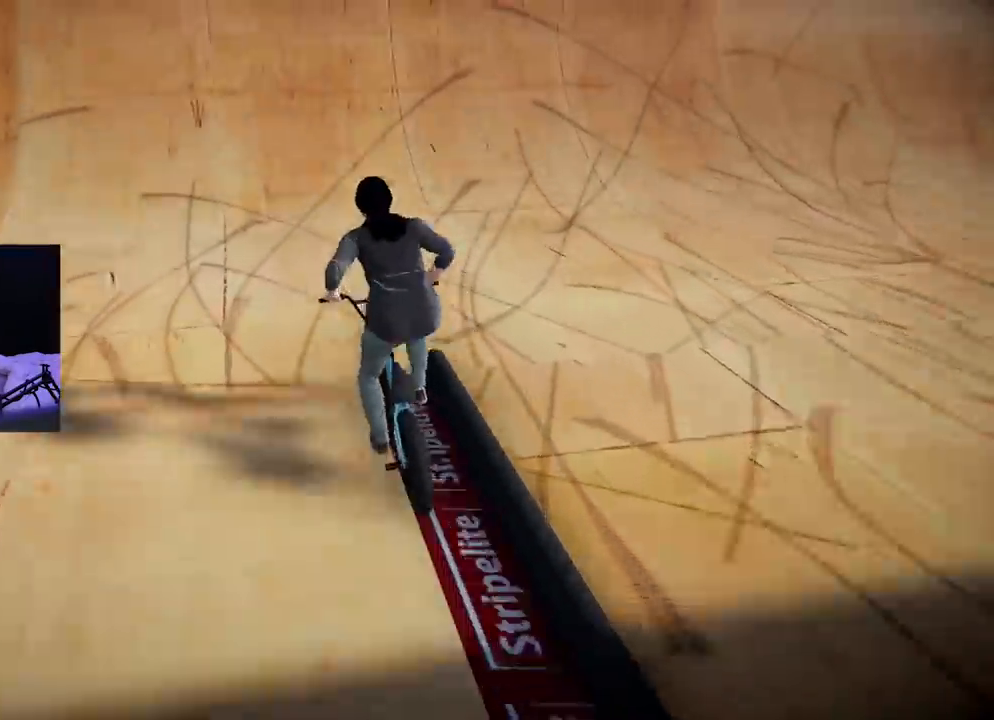
{"buttons": [], "left_stick": "right", "right_stick": "center", "events": [[116, "left_stick", "center"], [250, "left_stick", "right"], [350, "left_stick", "center"], [467, "A", "up"], [500, "left_stick", "right"]]}
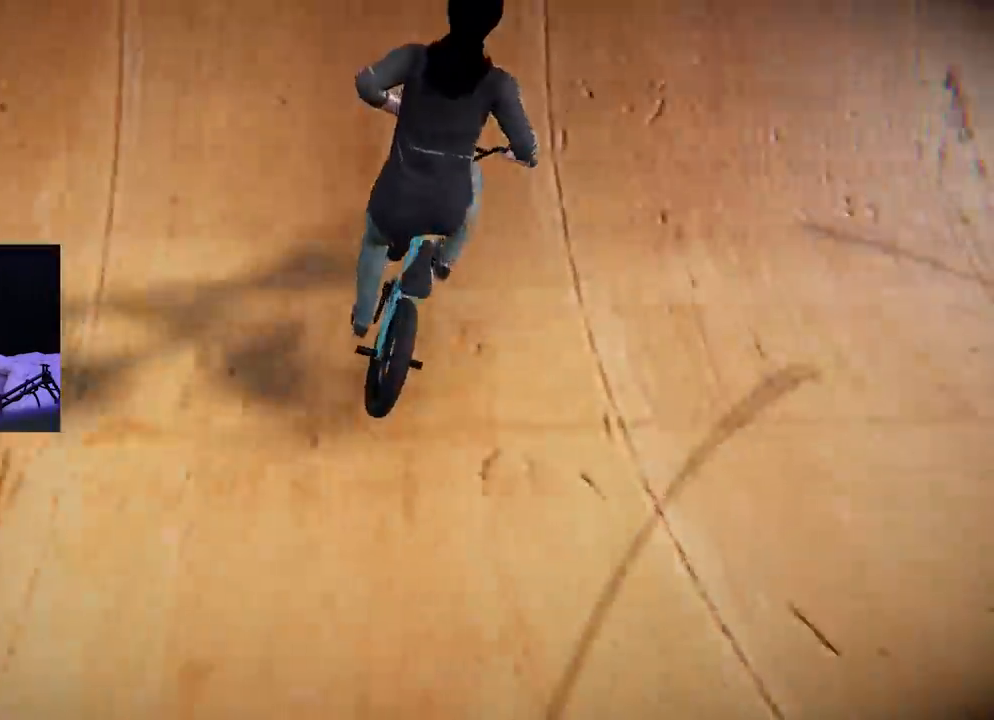
{"buttons": [], "left_stick": "right", "right_stick": "center", "events": [[84, "right_stick", "down"], [134, "left_stick", "center"], [250, "right_stick", "right"], [317, "right_stick", "center"], [367, "left_stick", "right"]]}
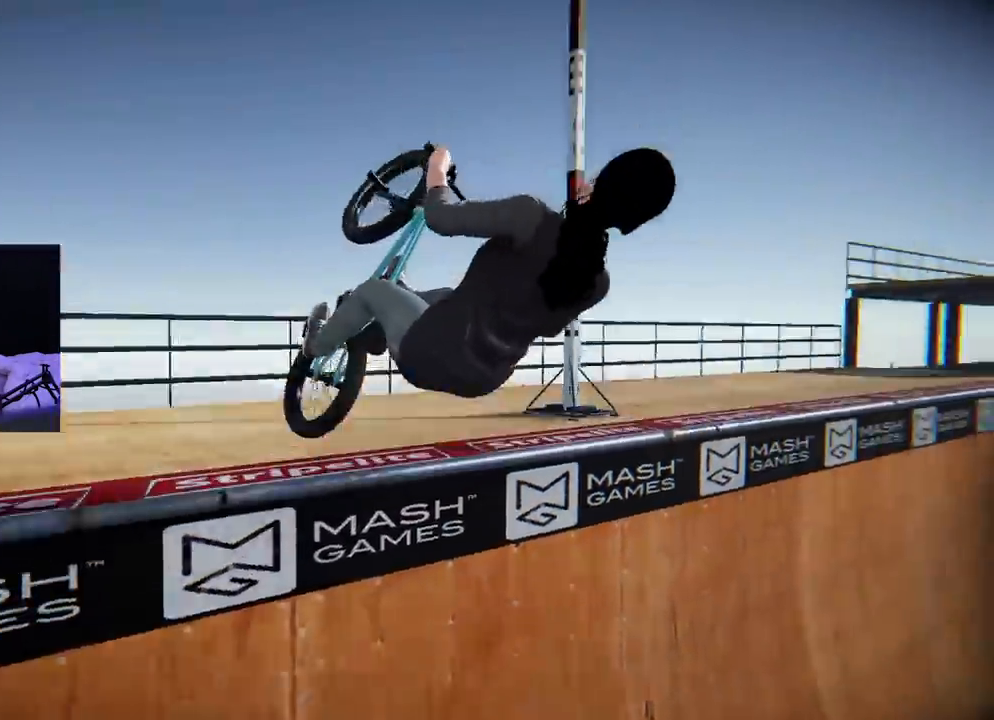
{"buttons": [], "left_stick": "center", "right_stick": "center", "events": [[250, "left_stick", "center"]]}
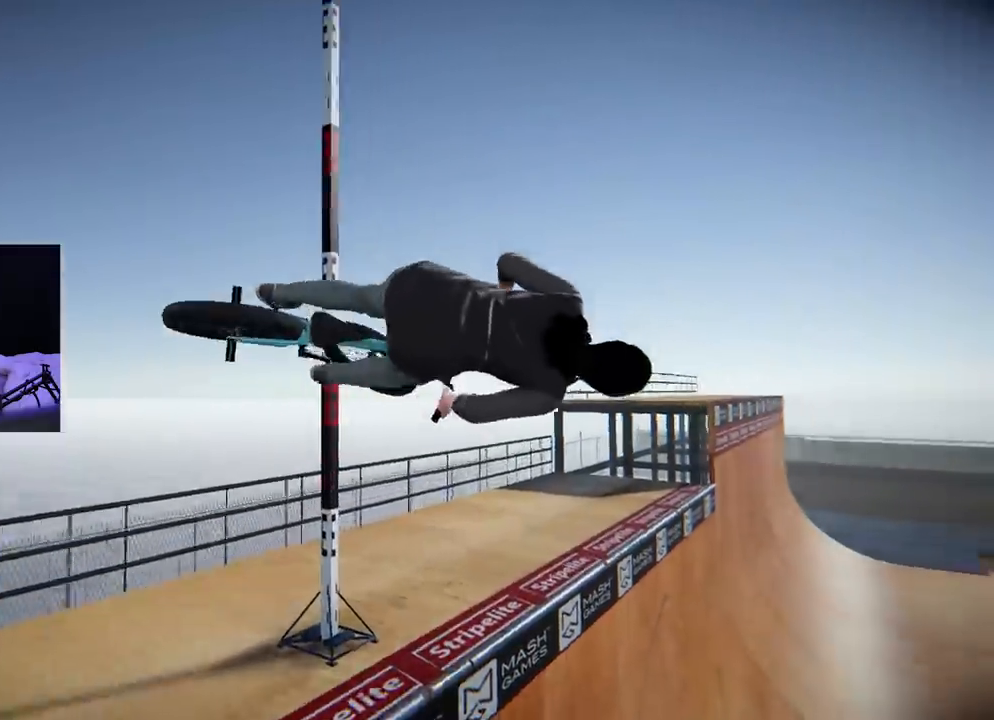
{"buttons": [], "left_stick": "right", "right_stick": "center", "events": [[67, "left_stick", "left"], [267, "left_stick", "center"], [501, "left_stick", "right"]]}
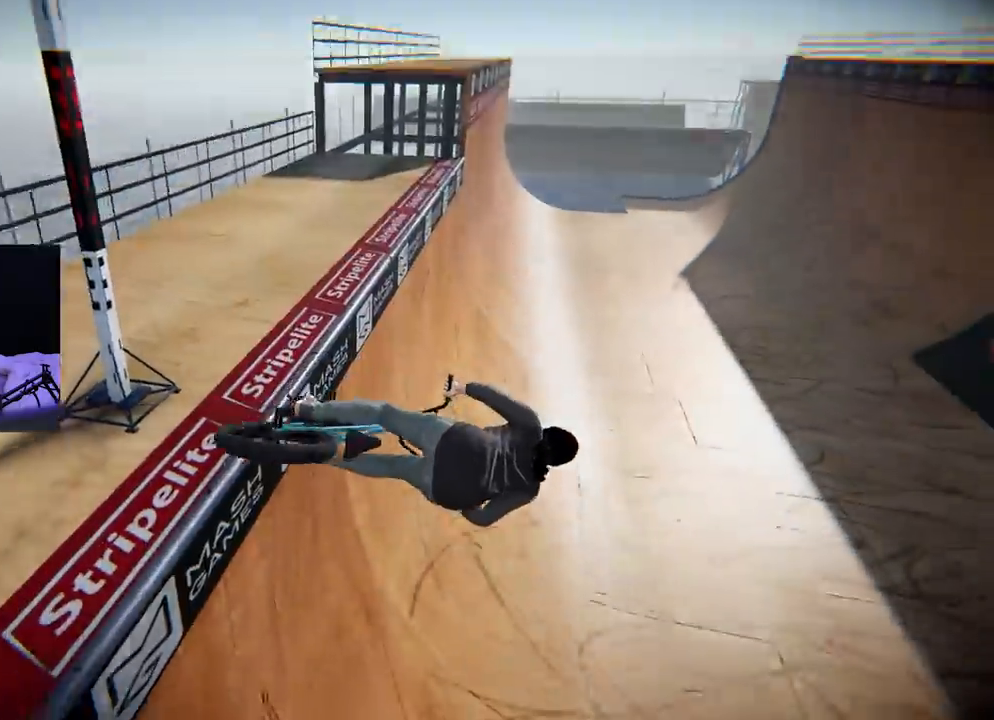
{"buttons": ["A"], "left_stick": "right", "right_stick": "center", "events": [[116, "left_stick", "center"], [267, "left_stick", "right"], [467, "A", "down"]]}